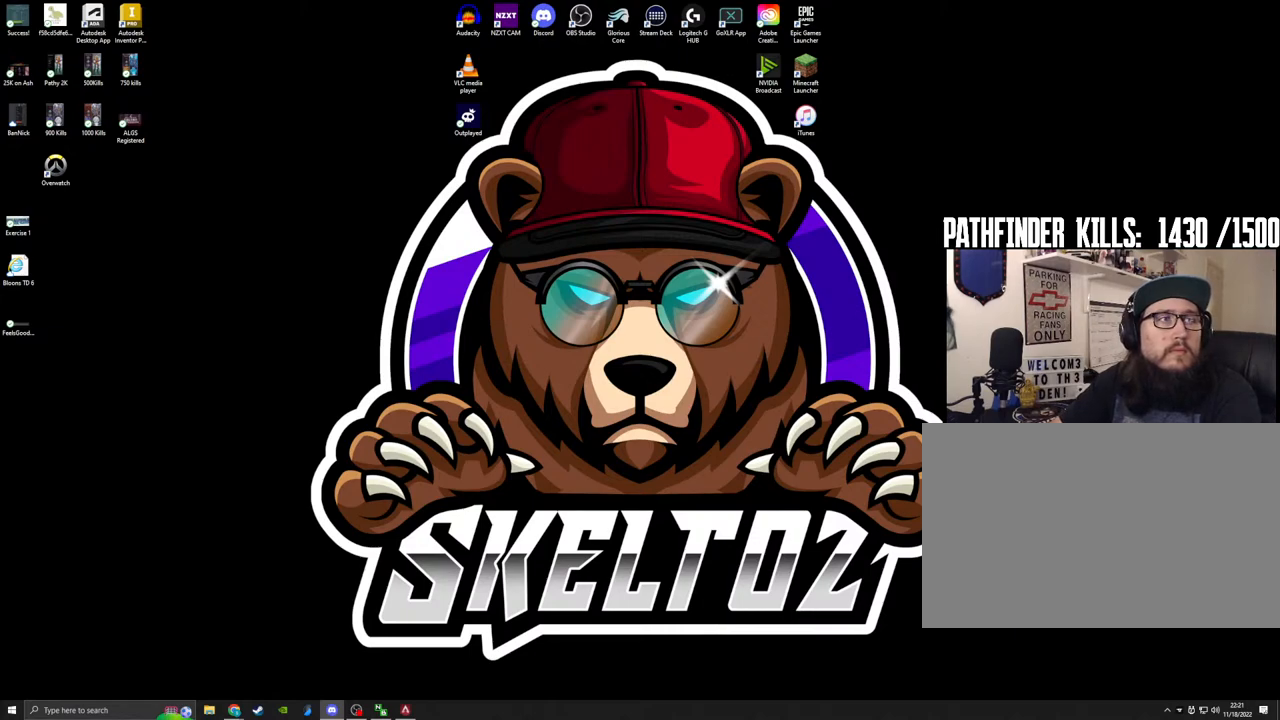
Gameplay with keyboard and mouse; each line is a JSON object with the keys and mouse buttons held at the frame after it. "events" lists presses ("down") and releases ("up") of "1", "2", "3", "4", "5", "a", "alt", "b", "c", "ctrl", "d", "e", "f", "g", "q", "r", "s", "shift", "space", "t", "tab", "tilde", "v", "w", "x", "z", "mouse_left", "mouse_wheel", "mouse_right", "mouse_mb4" and "mouse_mb5" between this image and that frame as [ms after this image, input, new state], when the widget could be followed in between. "mouse_left", "mouse_wheel", "mouse_right", "mouse_mb4", "mouse_mb5" = the "left", "wheel", "right", "mb4", "mb5" buttons of the "mouse" list. No other keys are recorded. "wheel" means that the mouse wheel is clicked or scrolled. Mouse movement is not recorded.
{"keys": [], "mouse": [], "events": []}
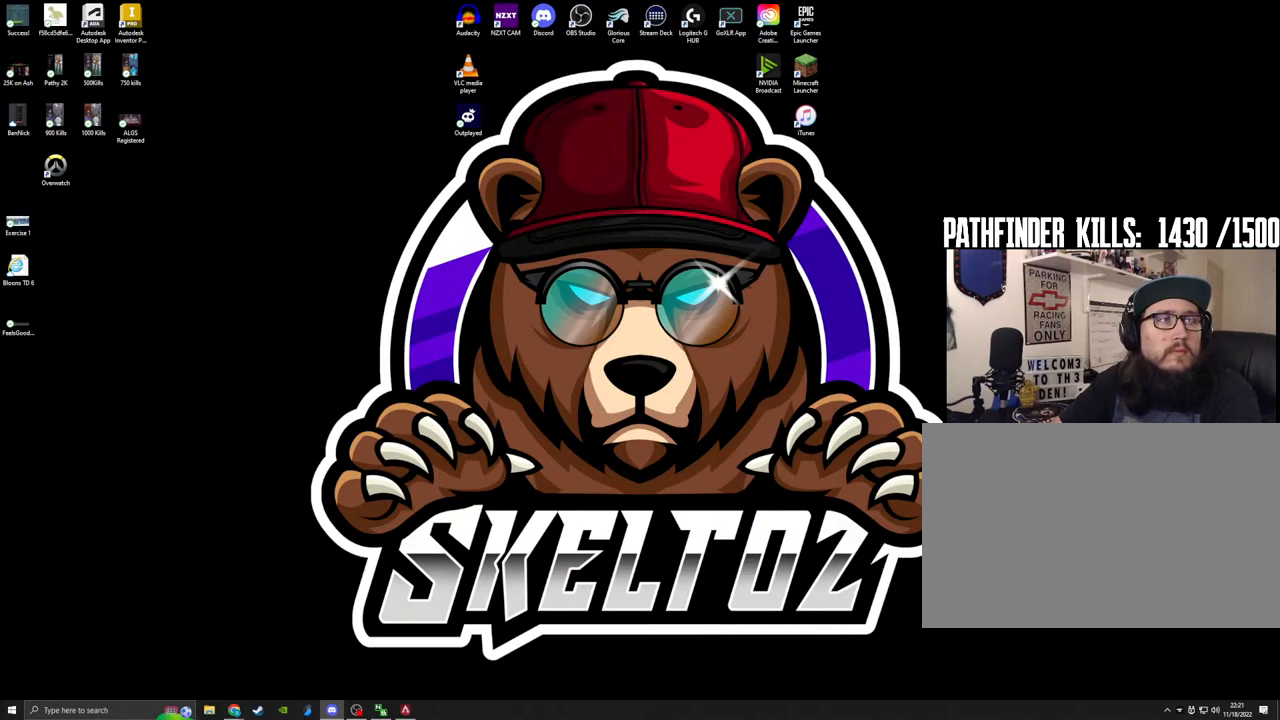
{"keys": [], "mouse": [], "events": []}
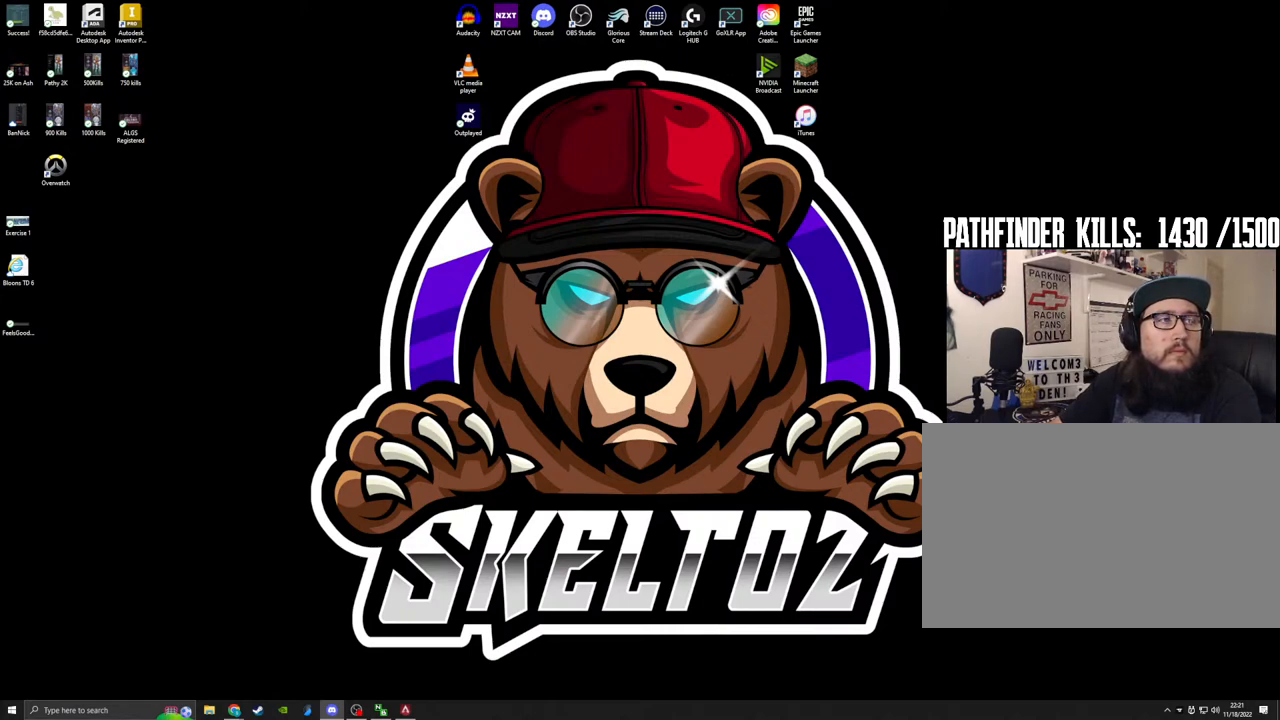
{"keys": [], "mouse": [], "events": []}
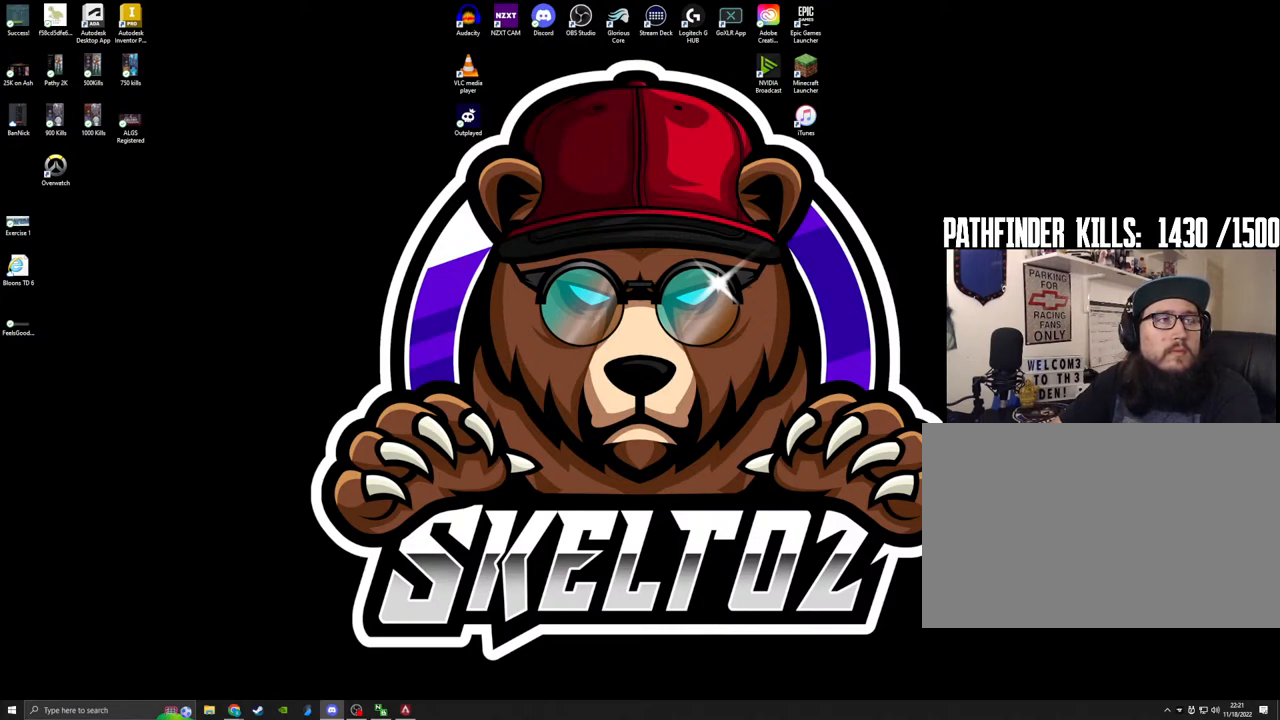
{"keys": ["shift"], "mouse": [], "events": [[83, "shift", "down"]]}
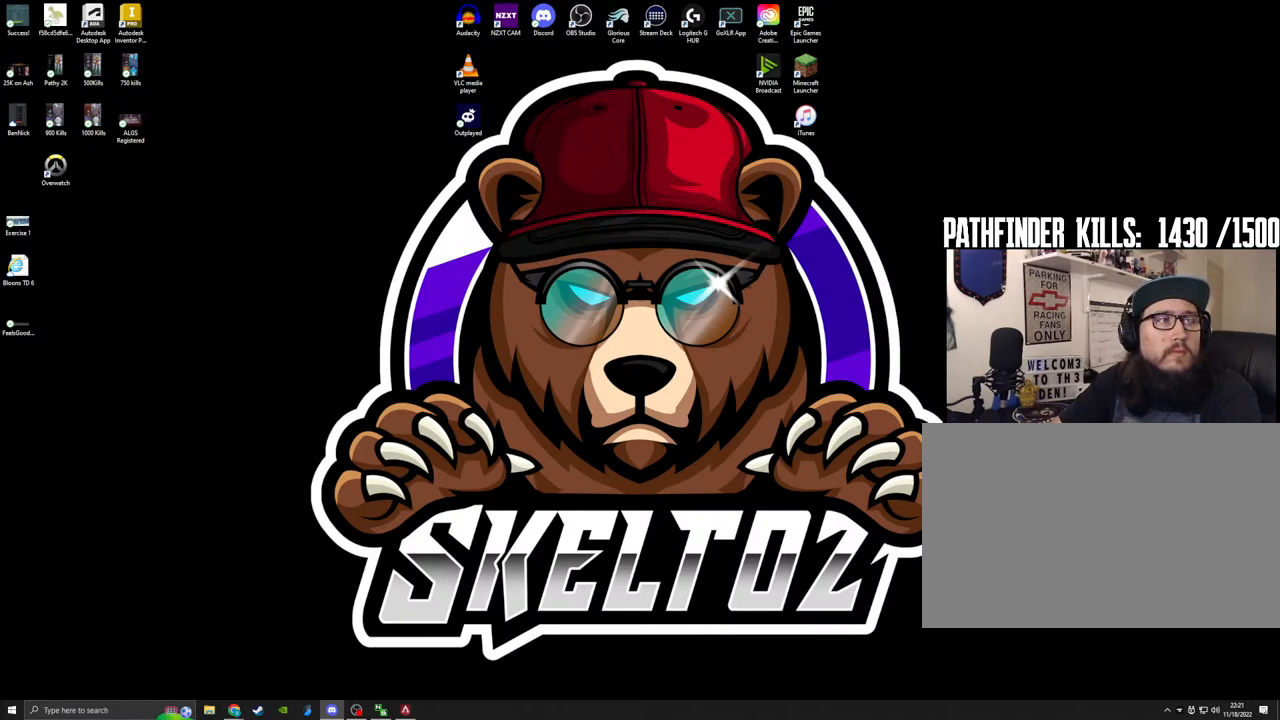
{"keys": [], "mouse": [], "events": [[50, "shift", "up"]]}
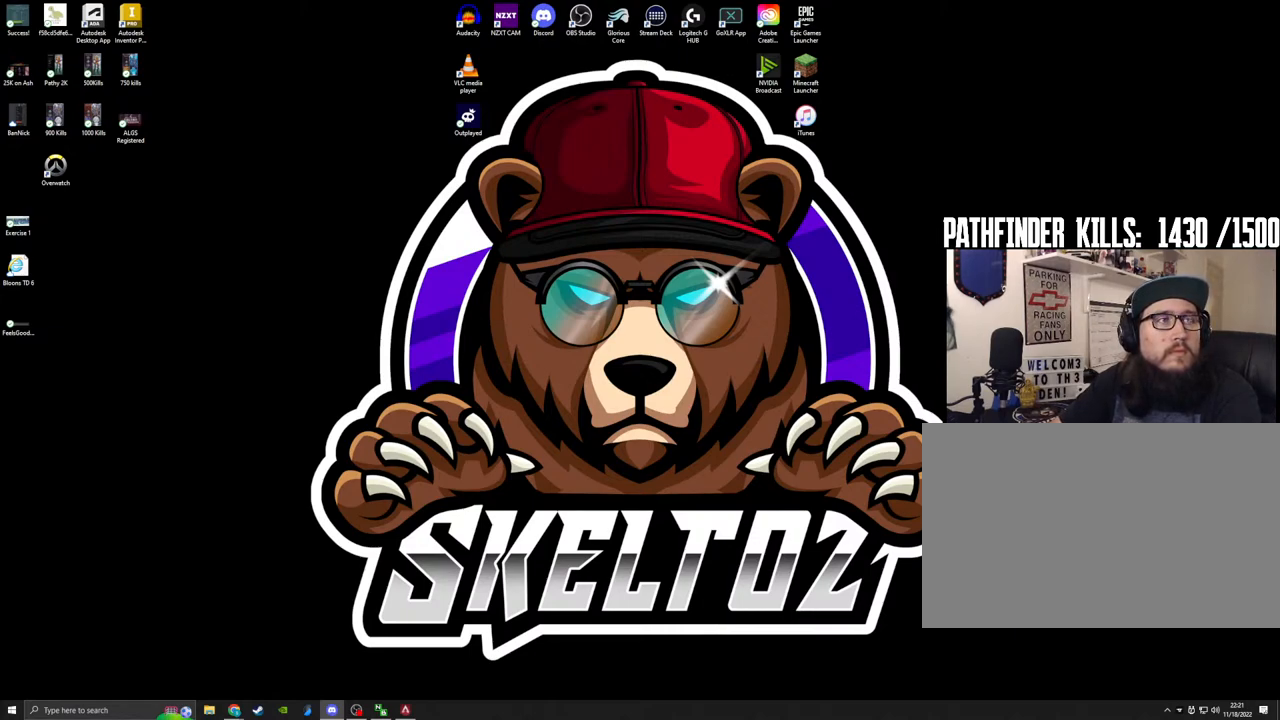
{"keys": [], "mouse": [], "events": []}
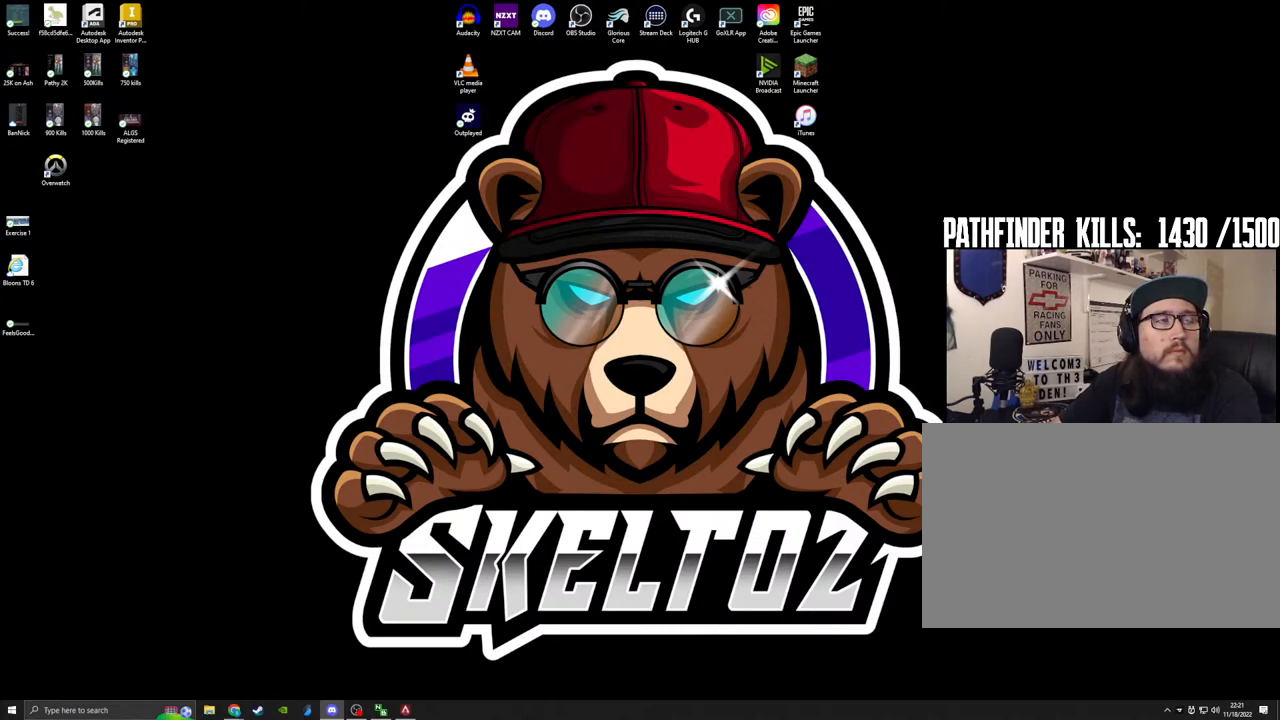
{"keys": [], "mouse": [], "events": []}
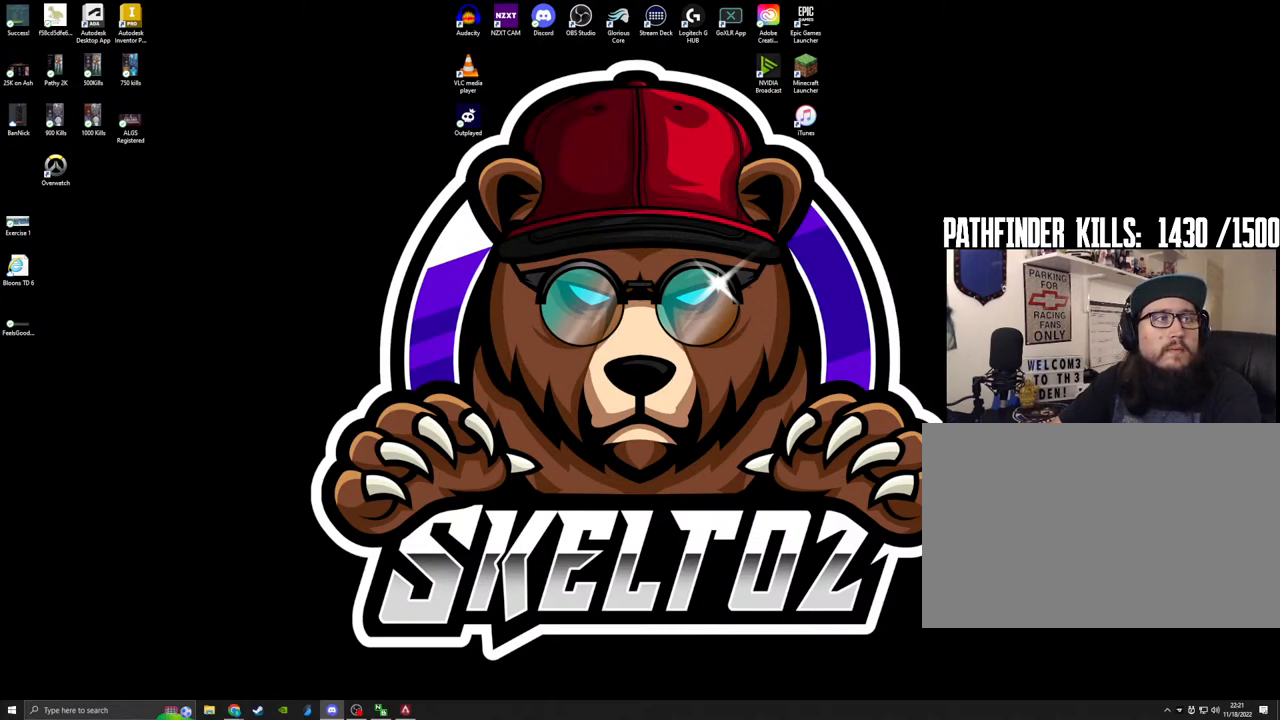
{"keys": [], "mouse": [], "events": []}
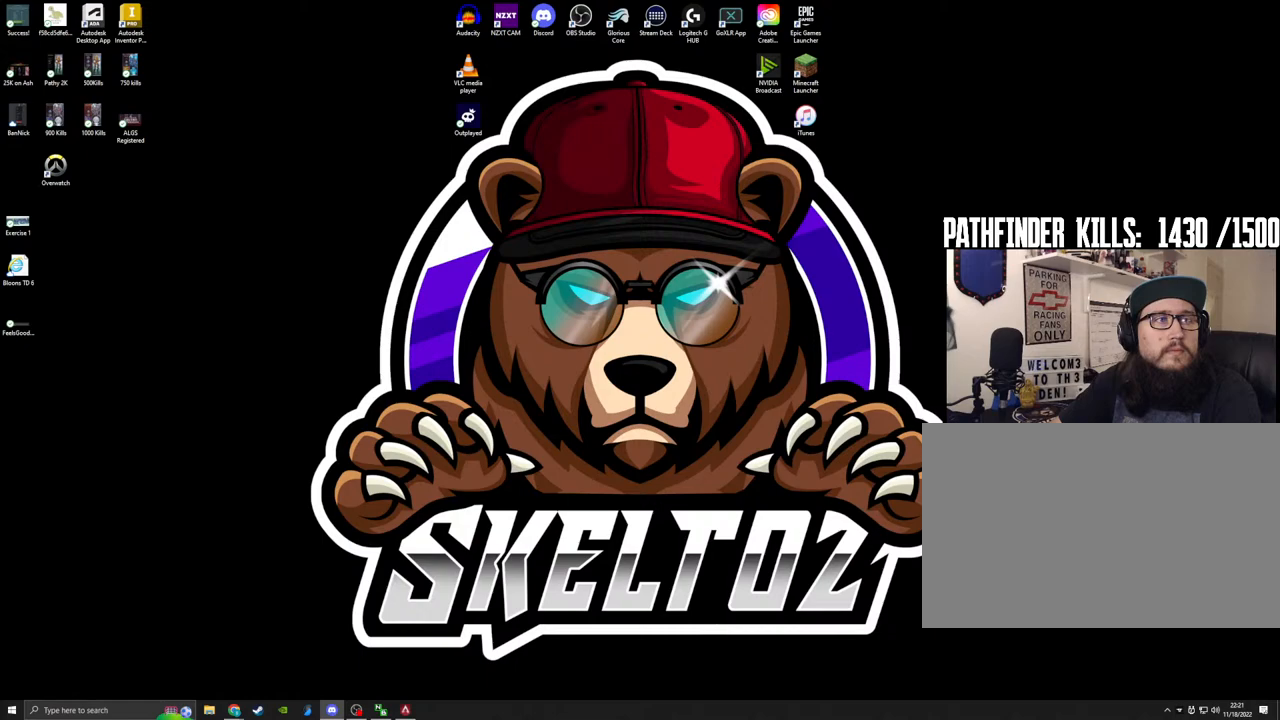
{"keys": ["shift"], "mouse": [], "events": [[217, "shift", "down"]]}
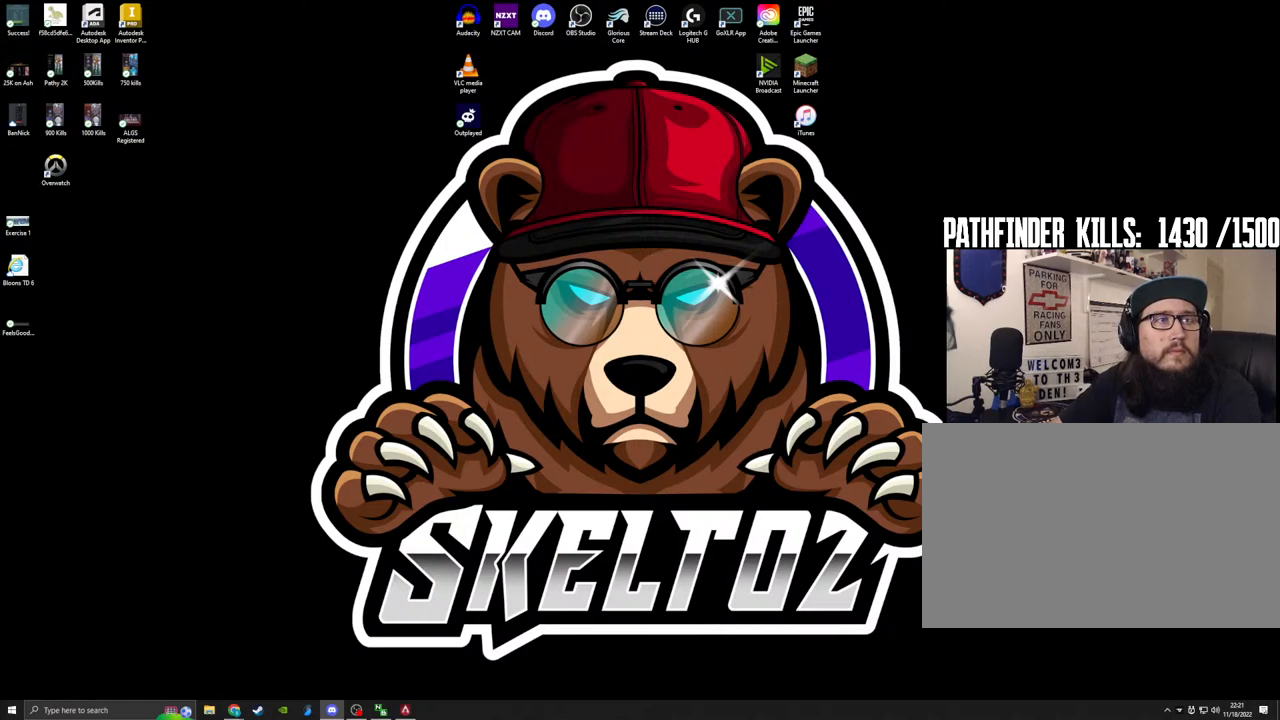
{"keys": ["shift"], "mouse": [], "events": []}
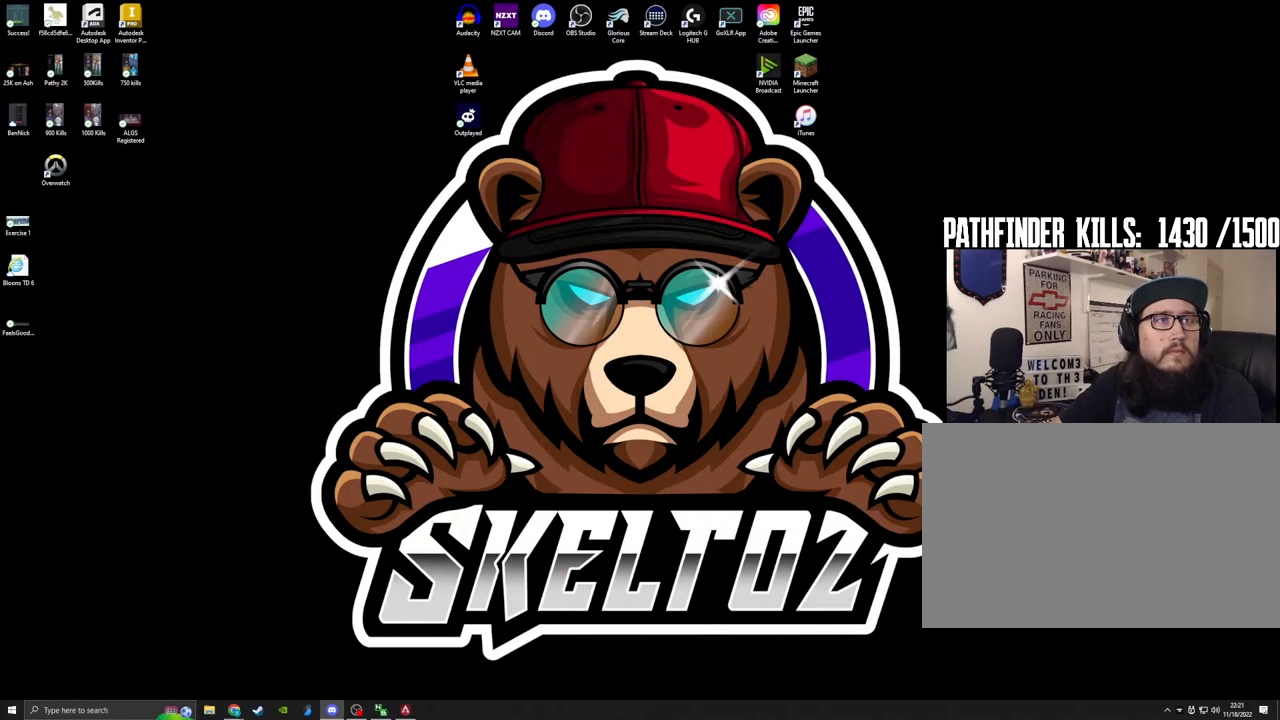
{"keys": ["shift"], "mouse": [], "events": []}
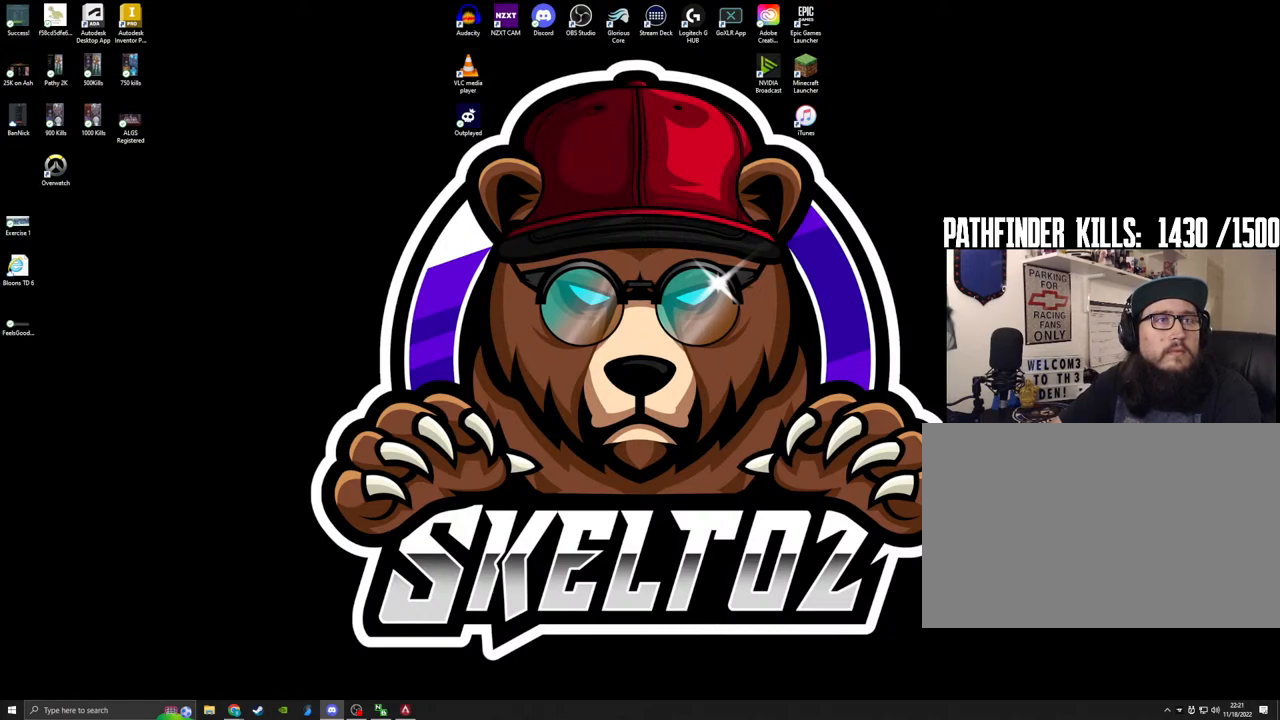
{"keys": ["shift"], "mouse": [], "events": []}
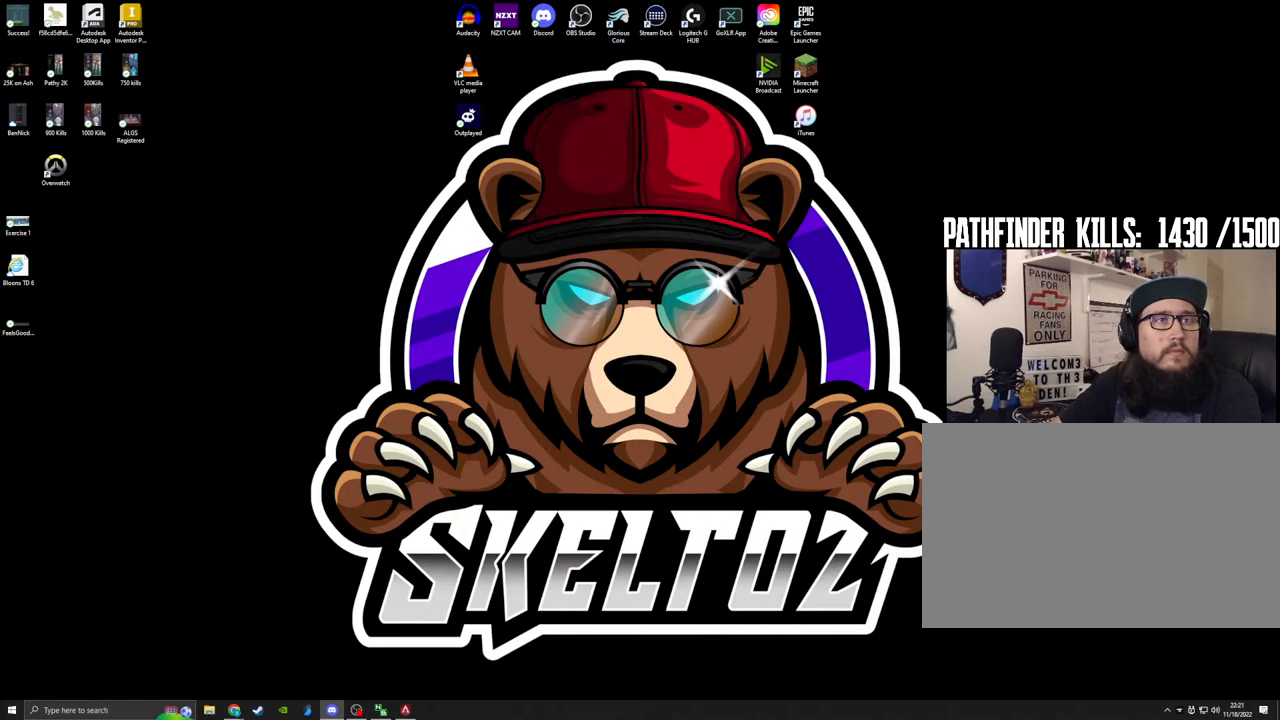
{"keys": ["shift"], "mouse": [], "events": []}
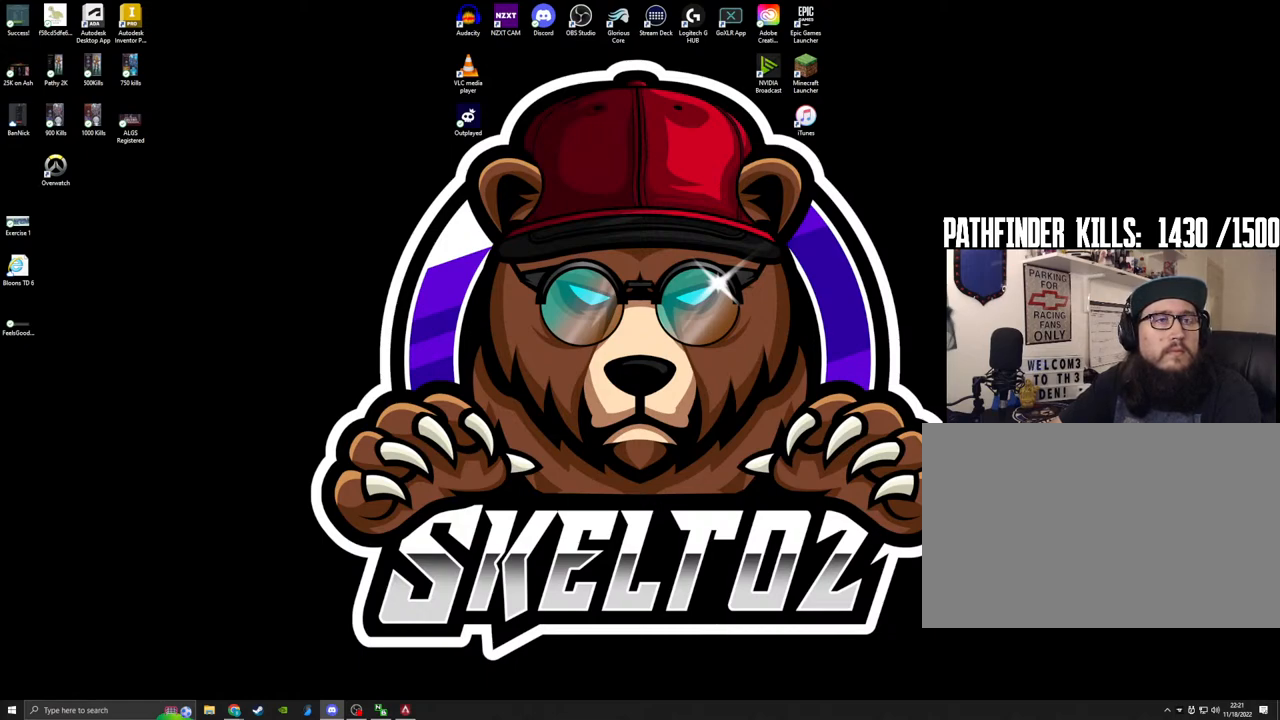
{"keys": ["shift"], "mouse": [], "events": []}
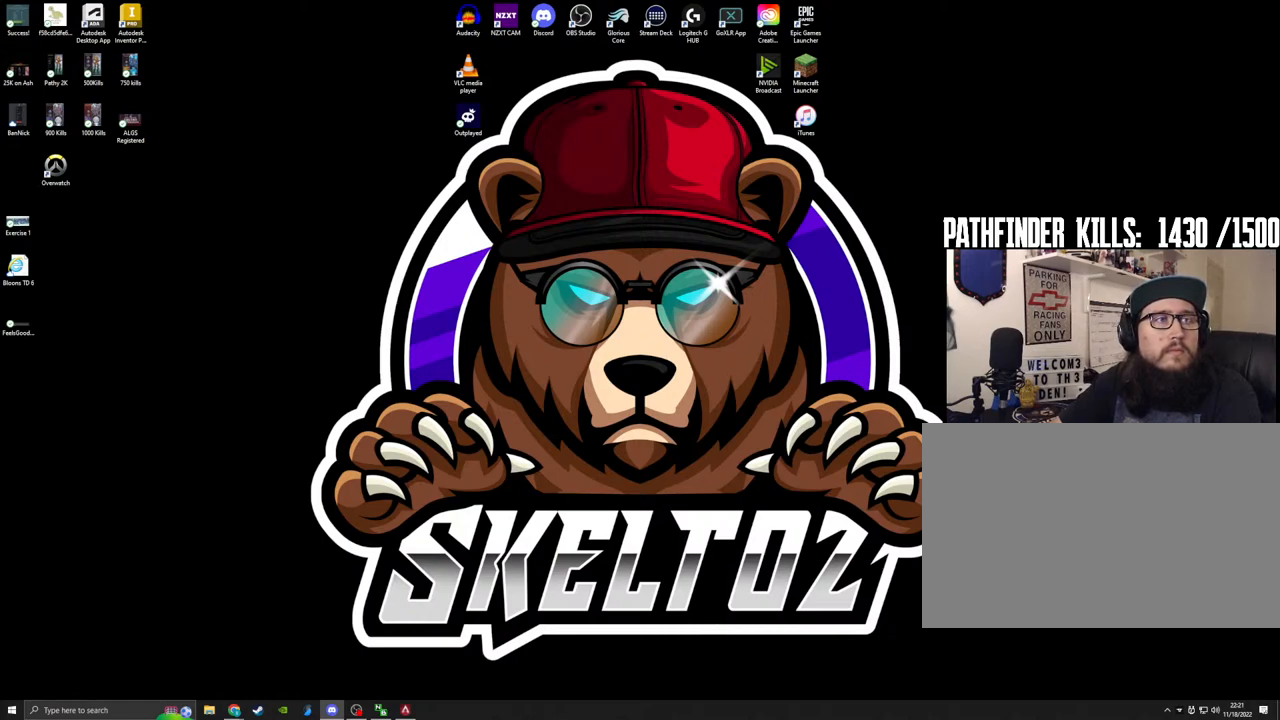
{"keys": ["shift"], "mouse": [], "events": [[17, "shift", "up"], [400, "shift", "down"]]}
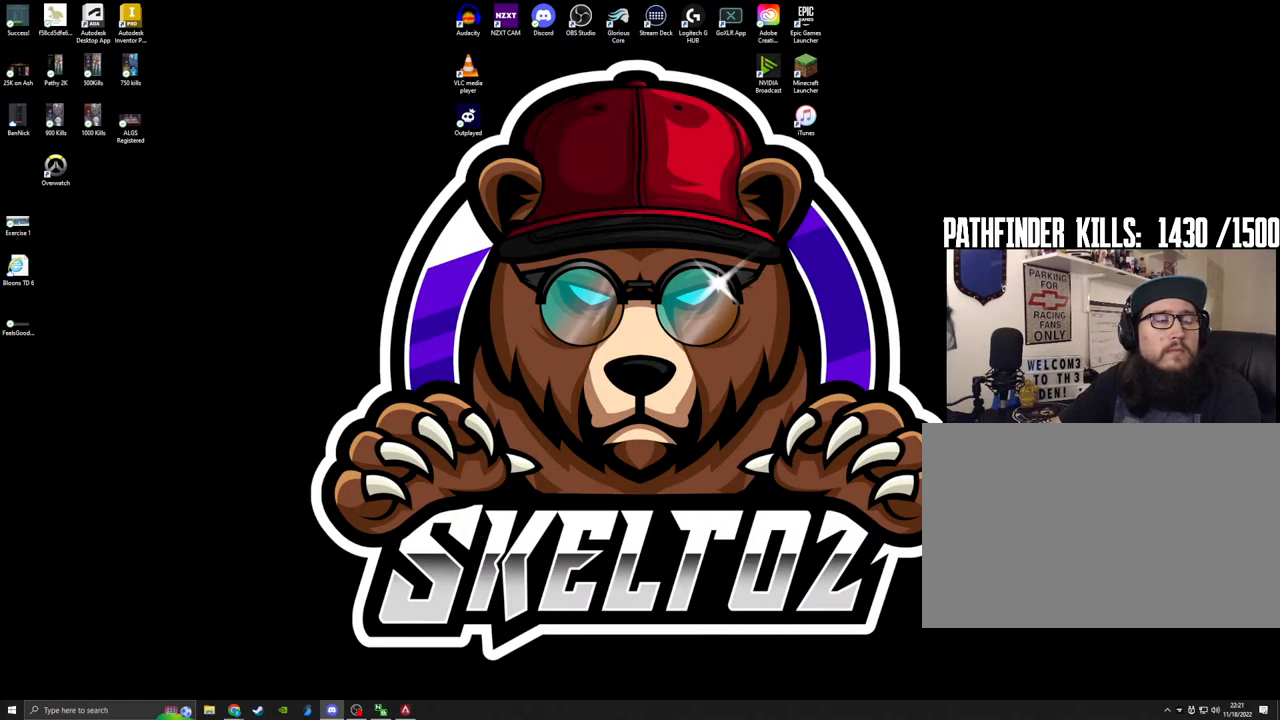
{"keys": ["shift"], "mouse": [], "events": []}
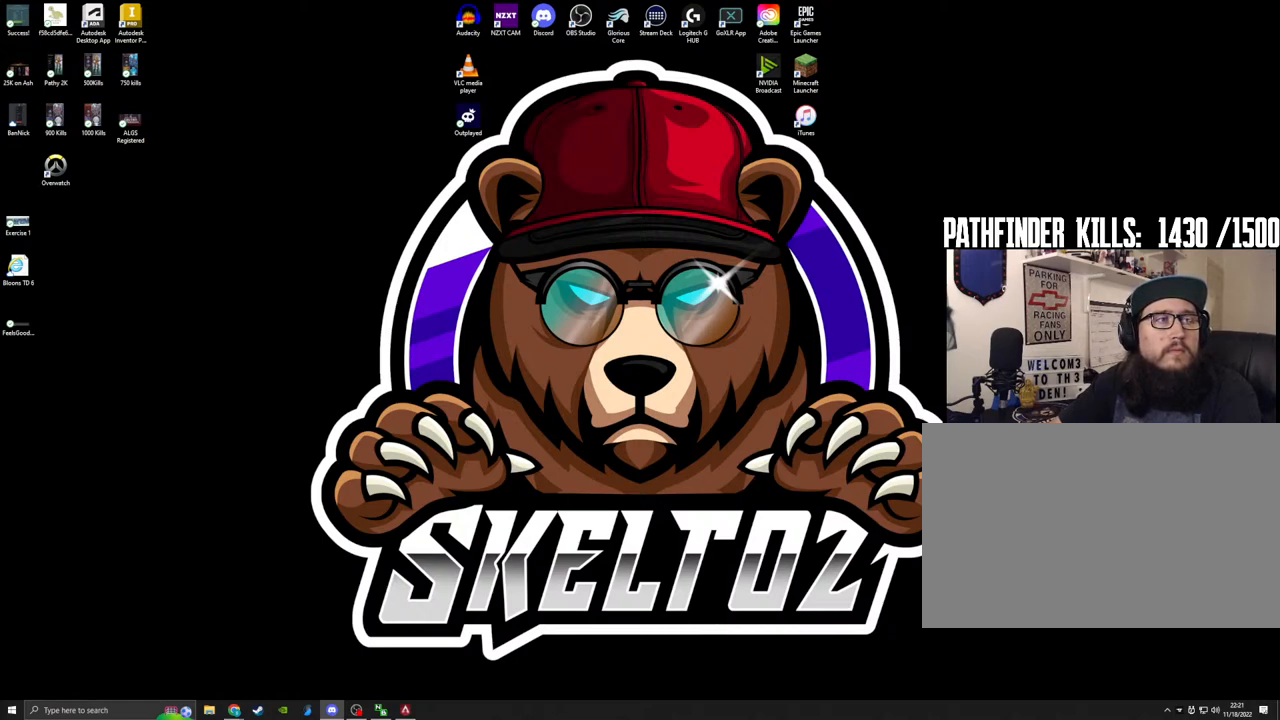
{"keys": ["shift"], "mouse": [], "events": []}
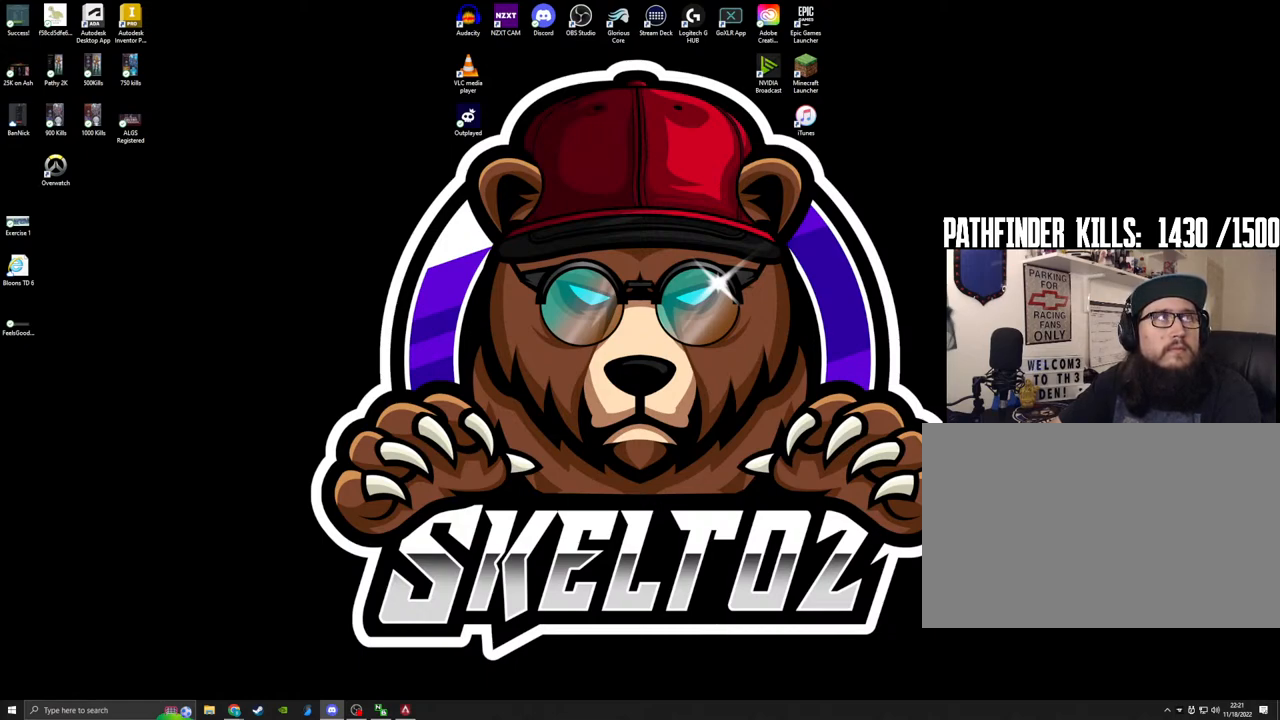
{"keys": [], "mouse": [], "events": [[167, "shift", "up"]]}
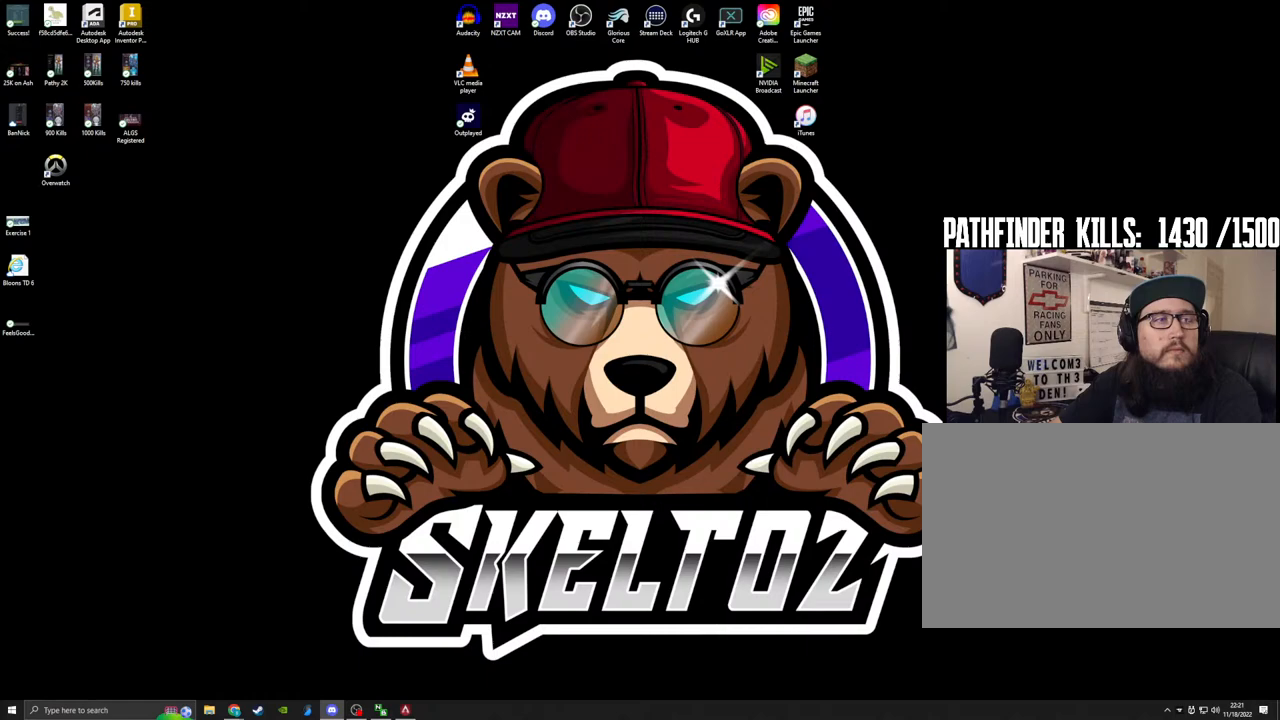
{"keys": [], "mouse": [], "events": []}
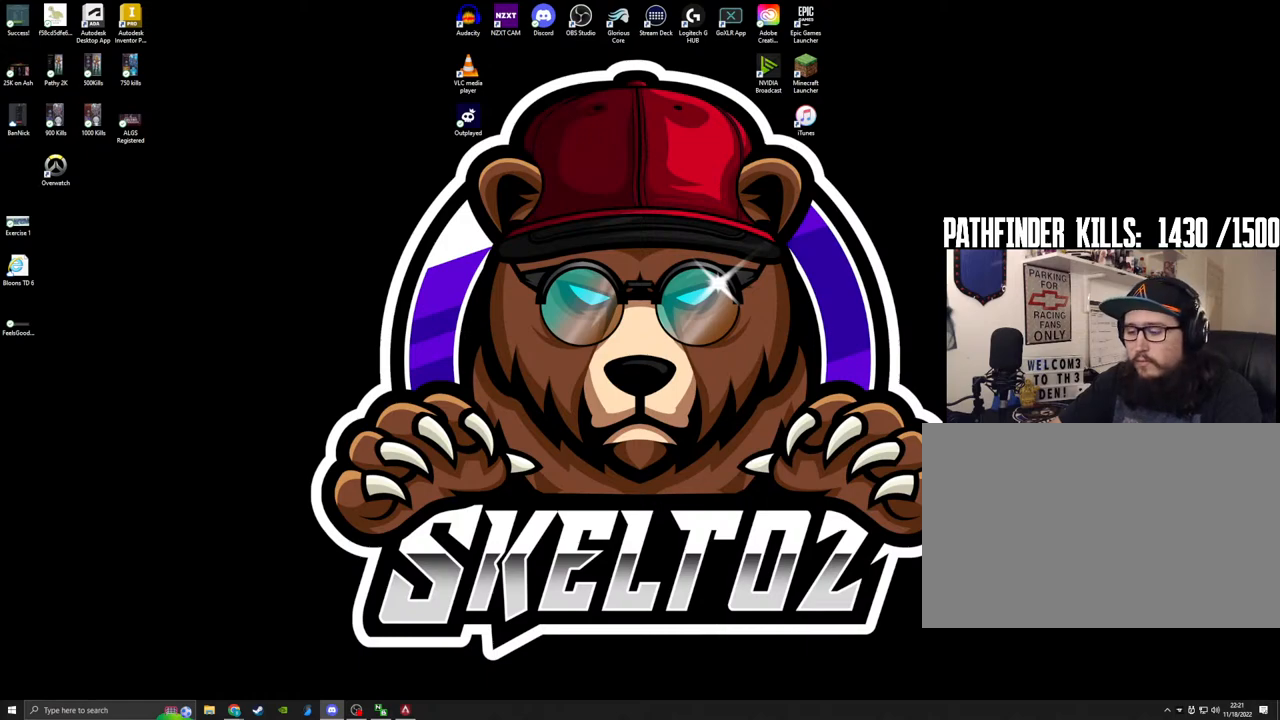
{"keys": [], "mouse": [], "events": [[100, "e", "down"], [200, "e", "up"], [333, "t", "down"], [383, "space", "down"], [383, "t", "up"], [433, "space", "up"]]}
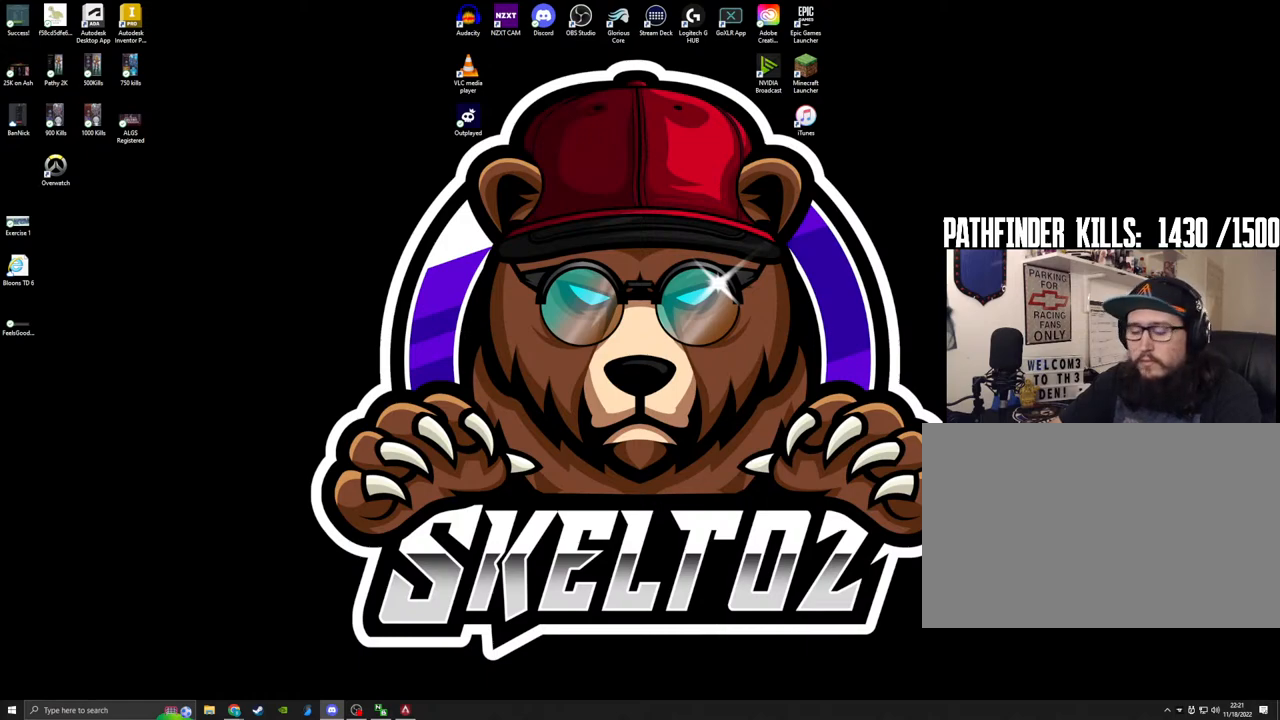
{"keys": [], "mouse": [], "events": [[167, "s", "down"], [217, "space", "down"], [267, "s", "up"], [300, "space", "up"]]}
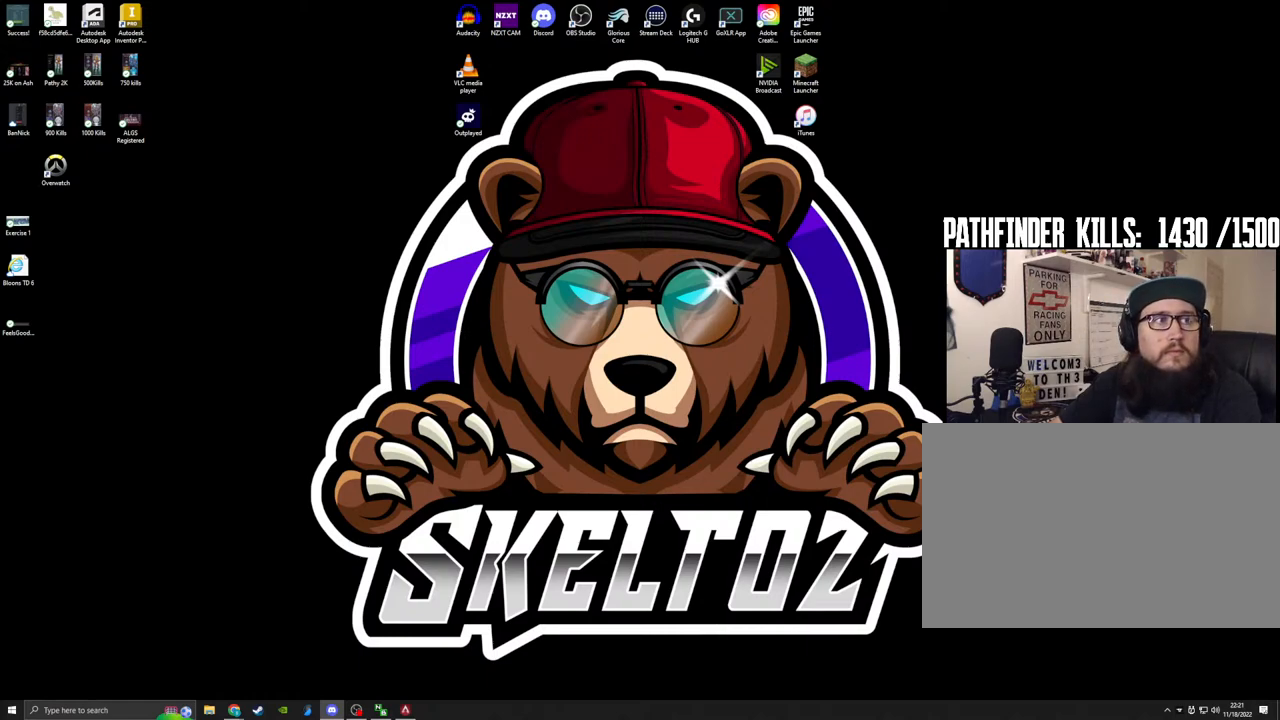
{"keys": ["space"], "mouse": [], "events": [[317, "w", "down"], [417, "w", "up"], [500, "space", "down"]]}
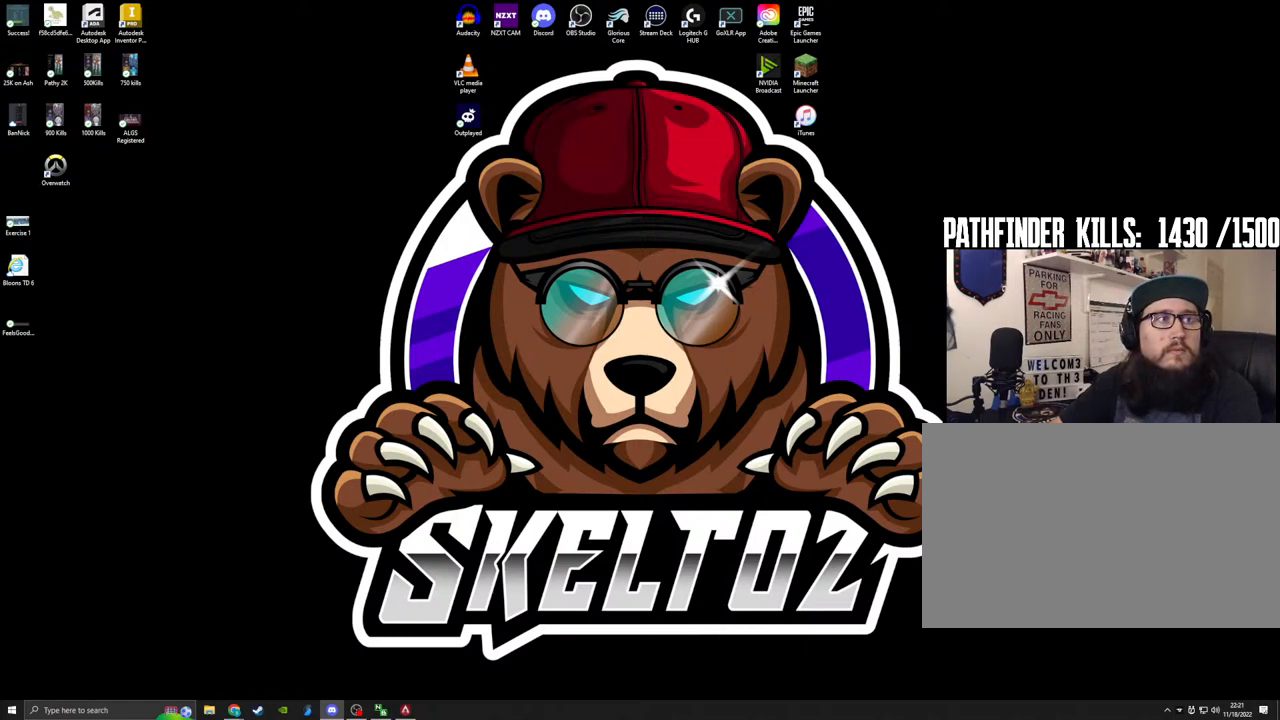
{"keys": ["w"], "mouse": [], "events": [[100, "space", "up"], [433, "w", "down"]]}
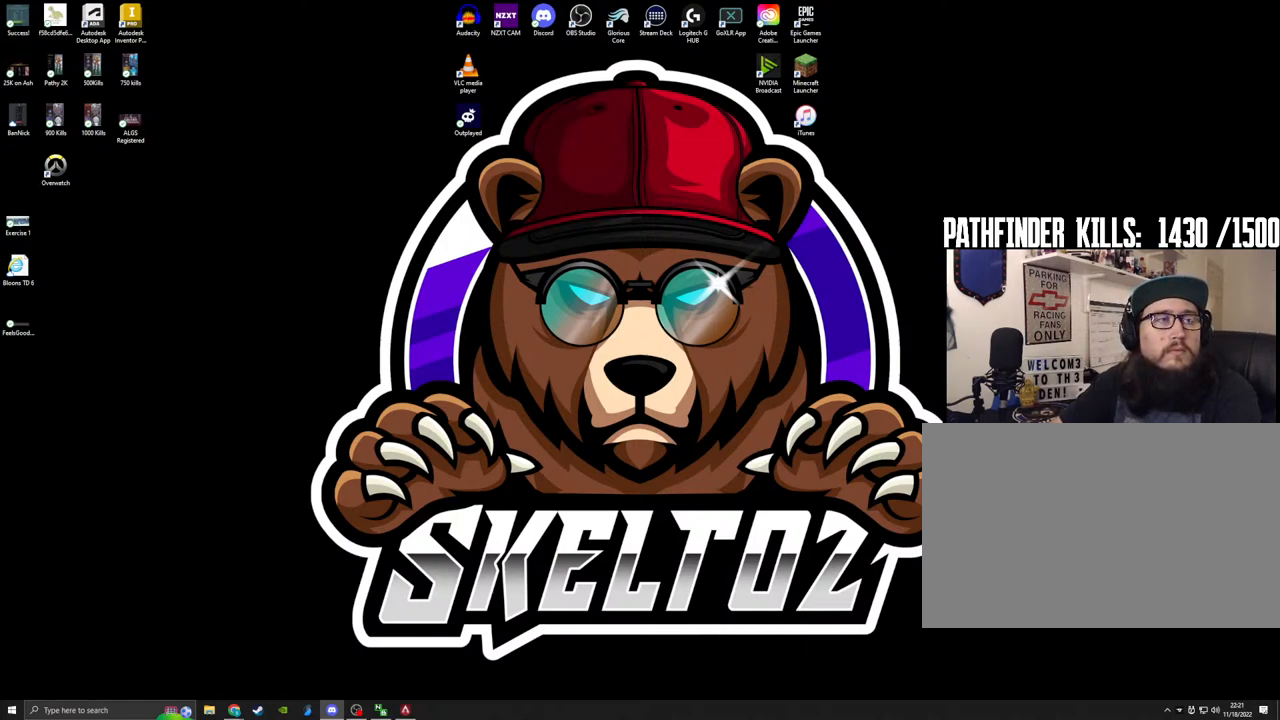
{"keys": [], "mouse": [], "events": [[17, "w", "up"], [167, "a", "down"], [300, "a", "up"], [300, "t", "down"], [400, "t", "up"]]}